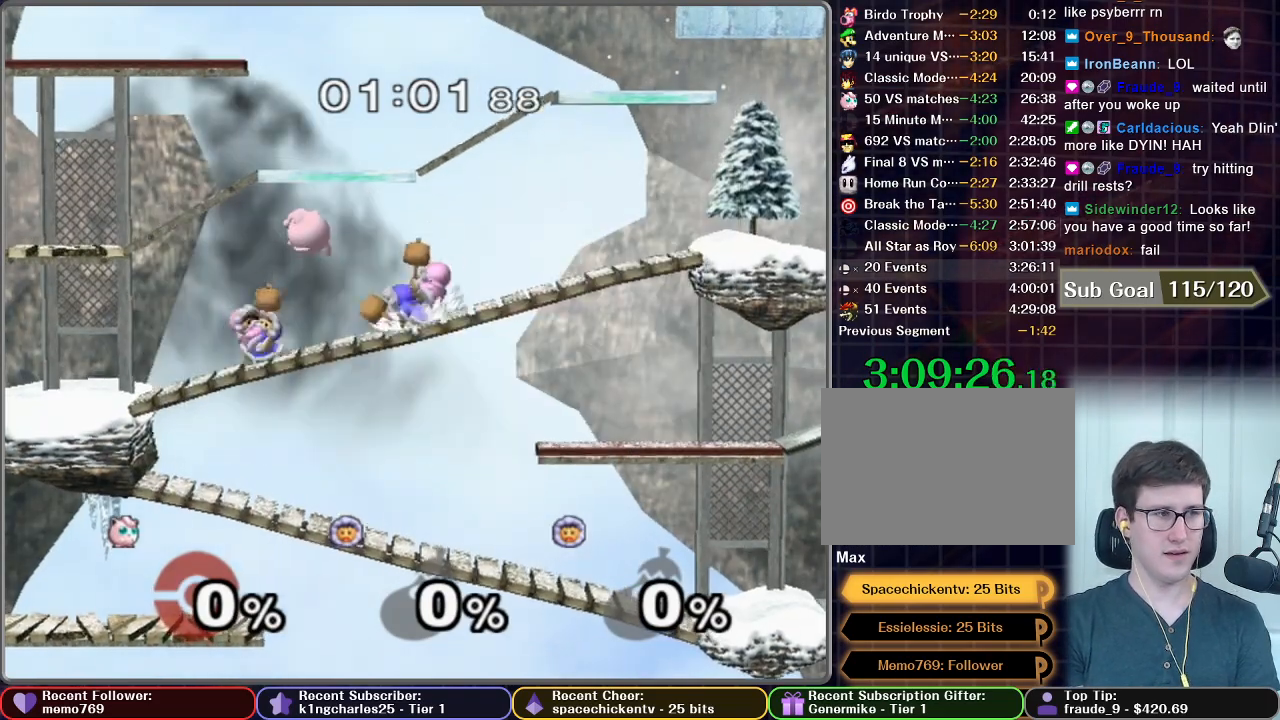
Gameplay with a controller (Nintendo layout); each line is a JSON object with the inputs held at the frame after it (dt_ms = milliseconds from this image to that frame). "button_events" lists button changes between this image and that frame as [ms after this image, input, new state], when the widget could be followed in between (sticks are given only as held states). Not read: L3 R3.
{"dt_ms": 500, "buttons": [], "left_stick": "center", "right_stick": "center", "button_events": [[33, "X", "down"], [217, "X", "up"]]}
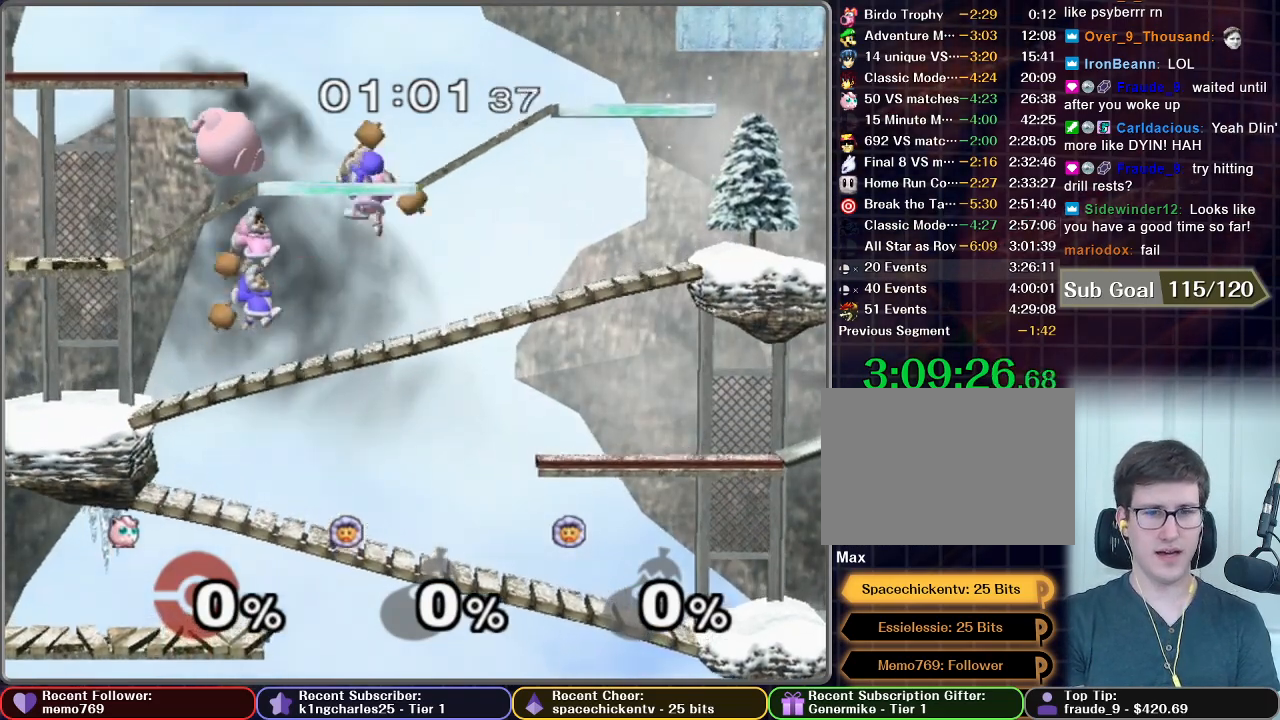
{"dt_ms": 500, "buttons": [], "left_stick": "right", "right_stick": "center", "button_events": [[117, "X", "down"], [300, "X", "up"]]}
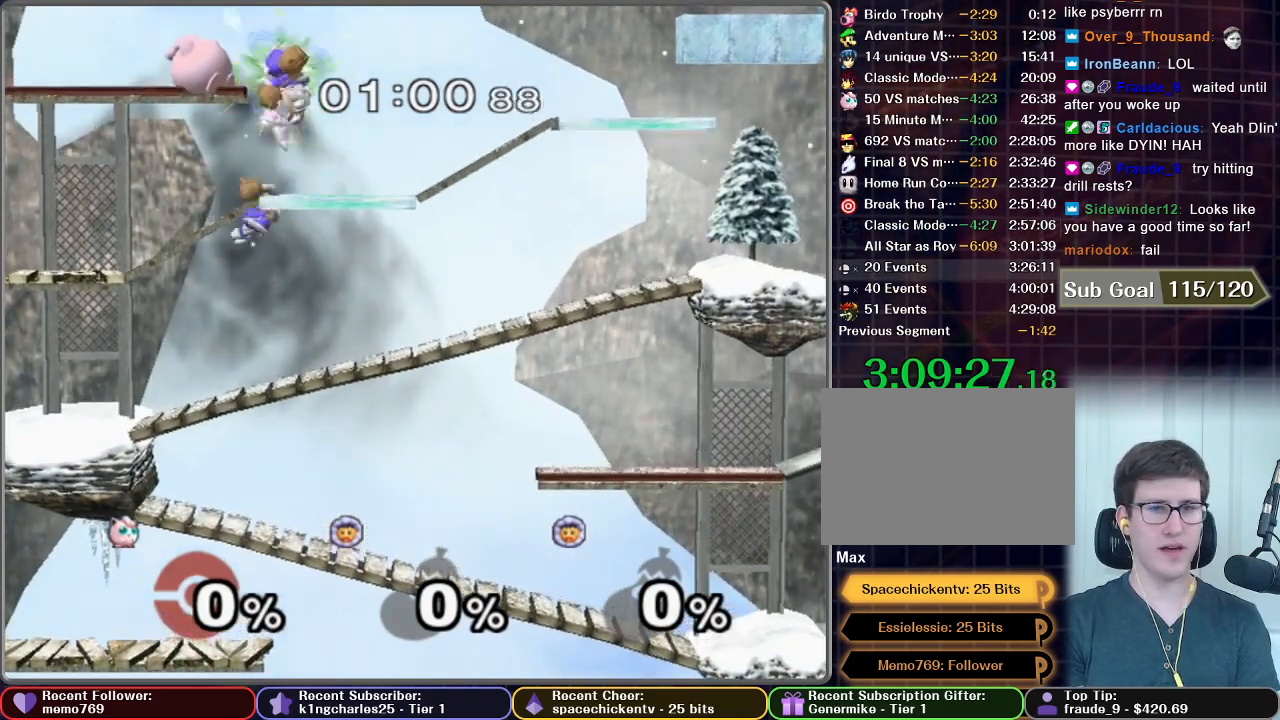
{"dt_ms": 500, "buttons": [], "left_stick": "right", "right_stick": "center", "button_events": [[33, "X", "down"], [467, "X", "up"]]}
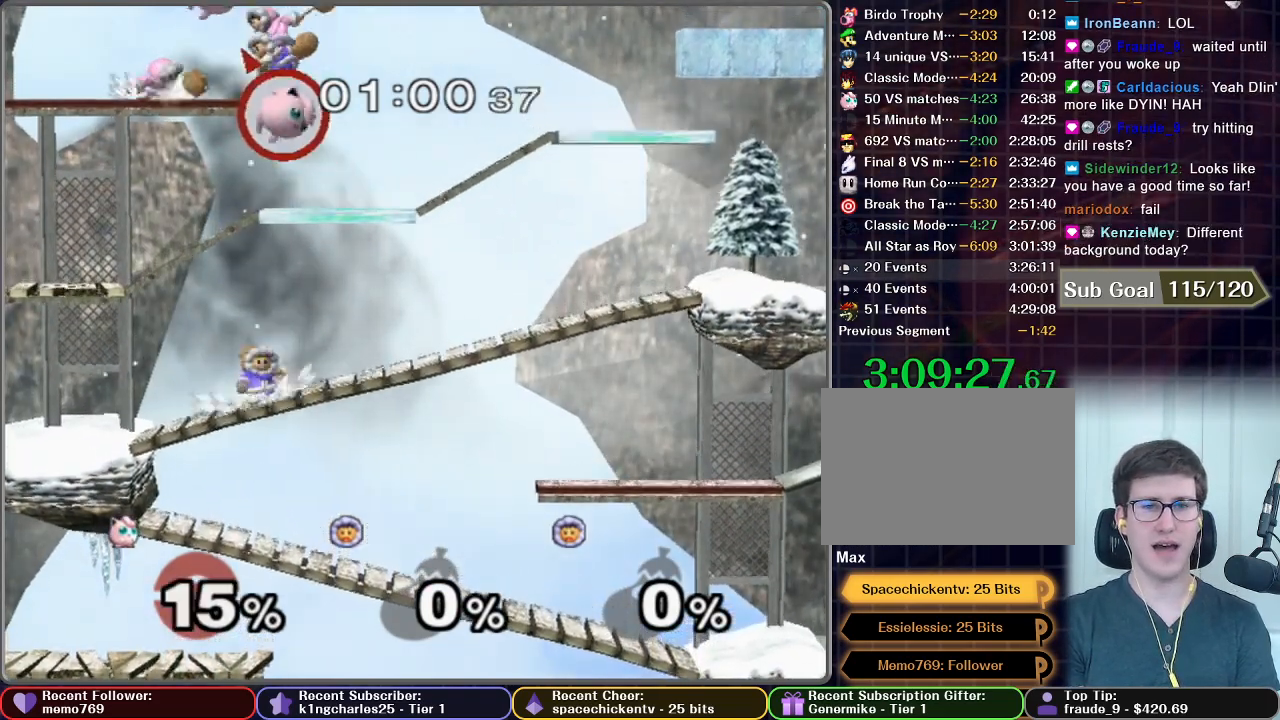
{"dt_ms": 500, "buttons": [], "left_stick": "right", "right_stick": "center", "button_events": [[283, "X", "down"], [383, "X", "up"]]}
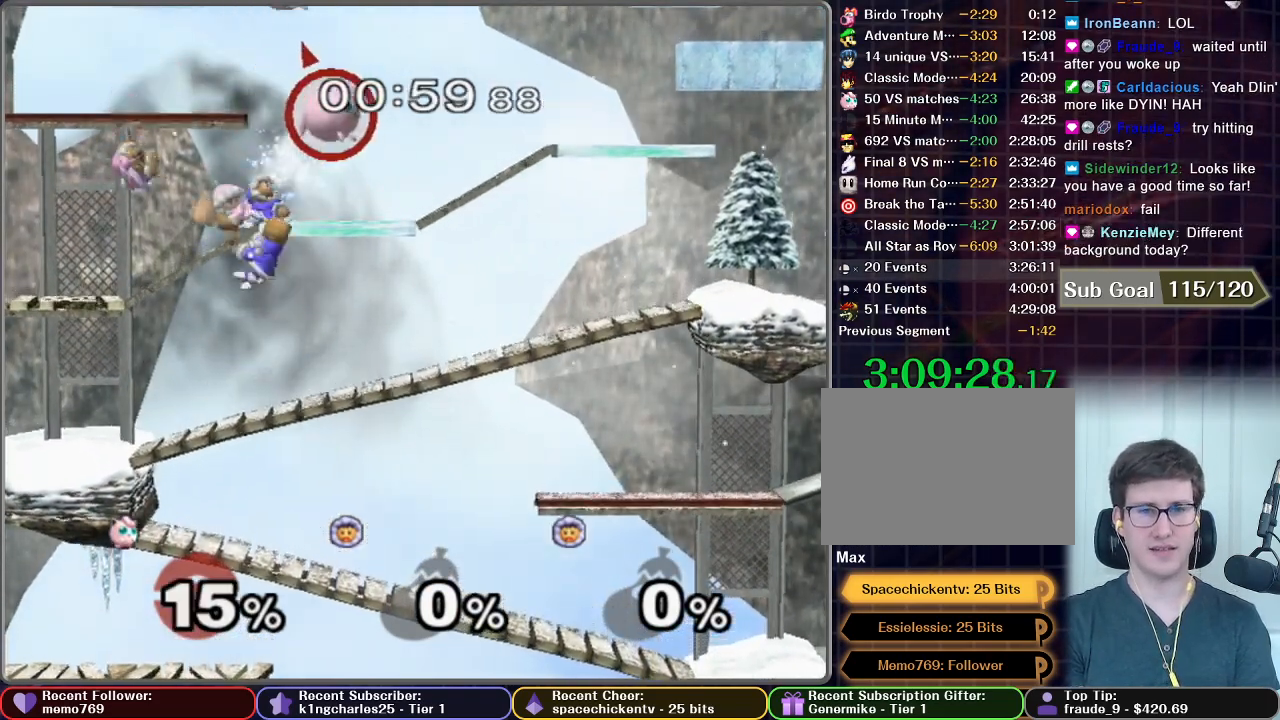
{"dt_ms": 500, "buttons": [], "left_stick": "right", "right_stick": "center", "button_events": []}
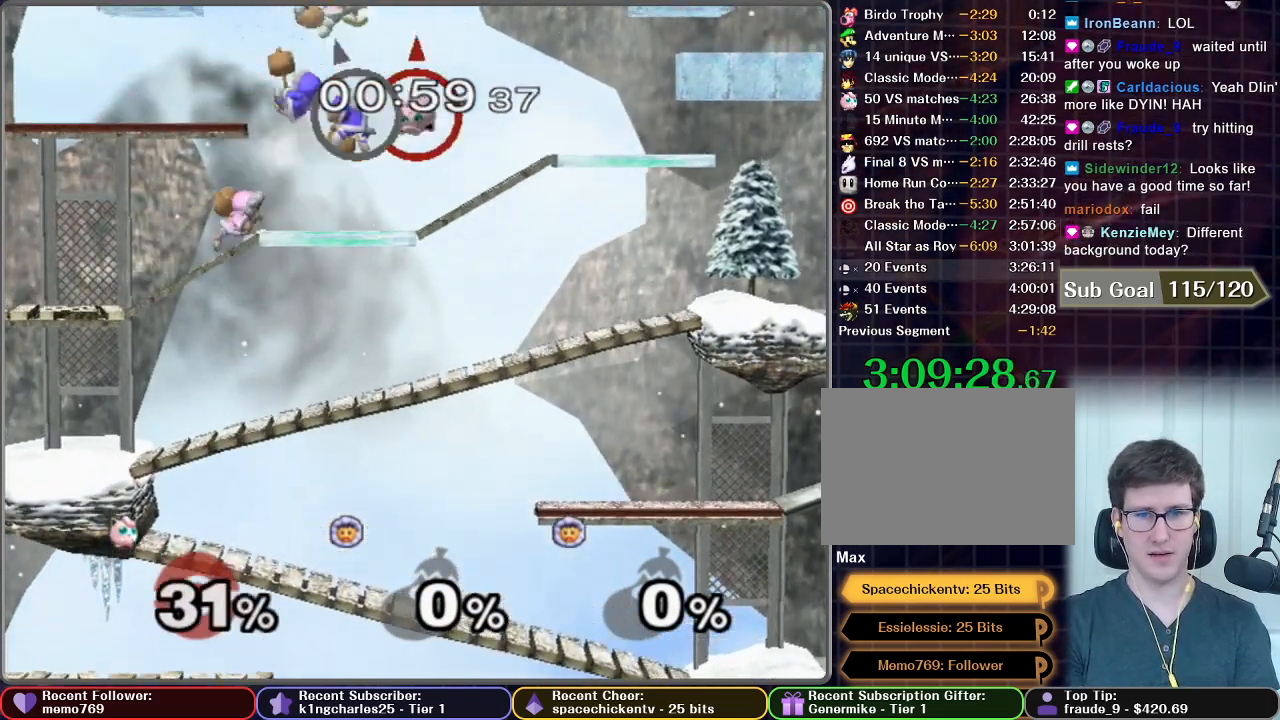
{"dt_ms": 500, "buttons": ["R1"], "left_stick": "right", "right_stick": "center", "button_events": [[350, "R1", "down"]]}
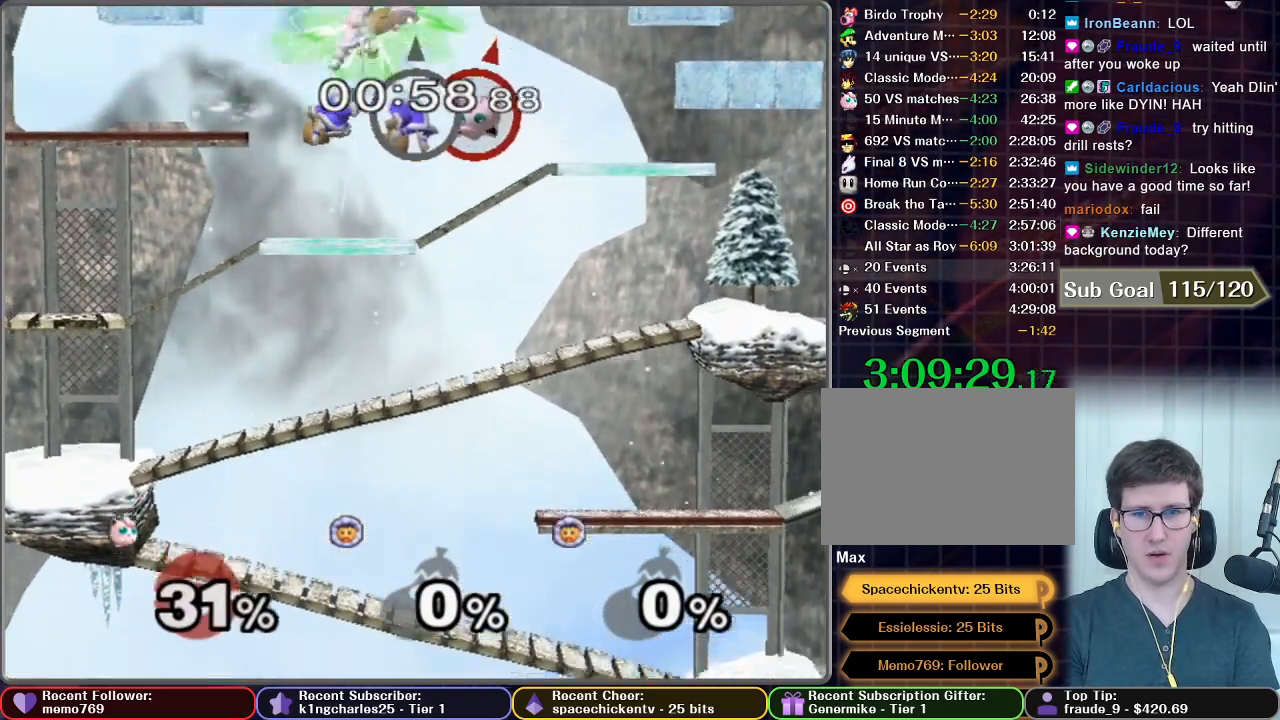
{"dt_ms": 500, "buttons": ["R1"], "left_stick": "right", "right_stick": "center", "button_events": []}
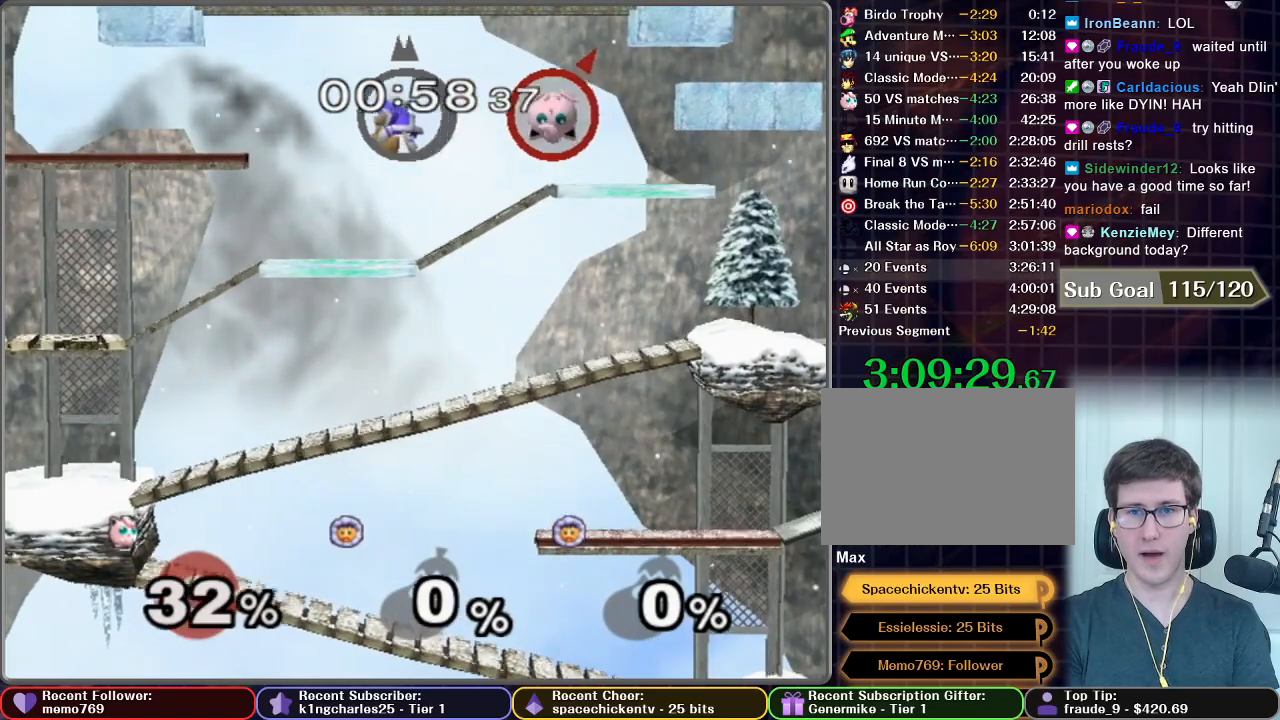
{"dt_ms": 500, "buttons": [], "left_stick": "left", "right_stick": "center", "button_events": [[17, "R1", "up"], [300, "A", "down"], [350, "A", "up"]]}
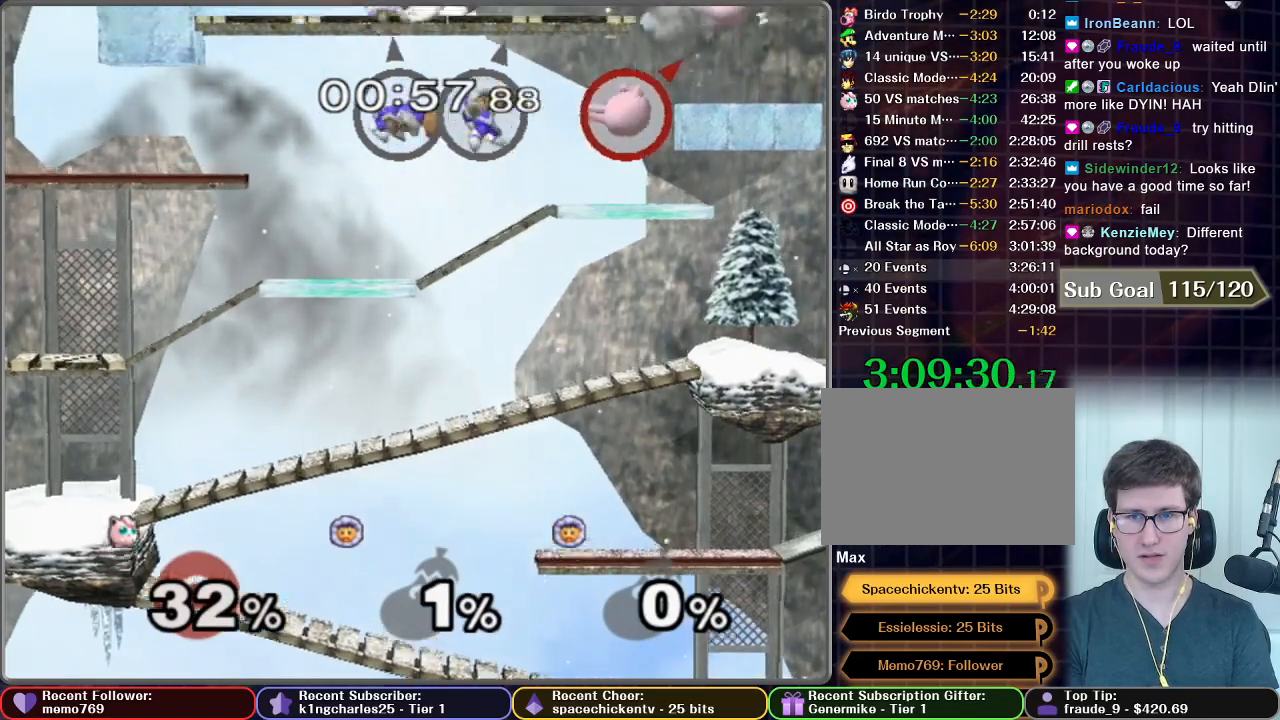
{"dt_ms": 500, "buttons": [], "left_stick": "left", "right_stick": "center", "button_events": []}
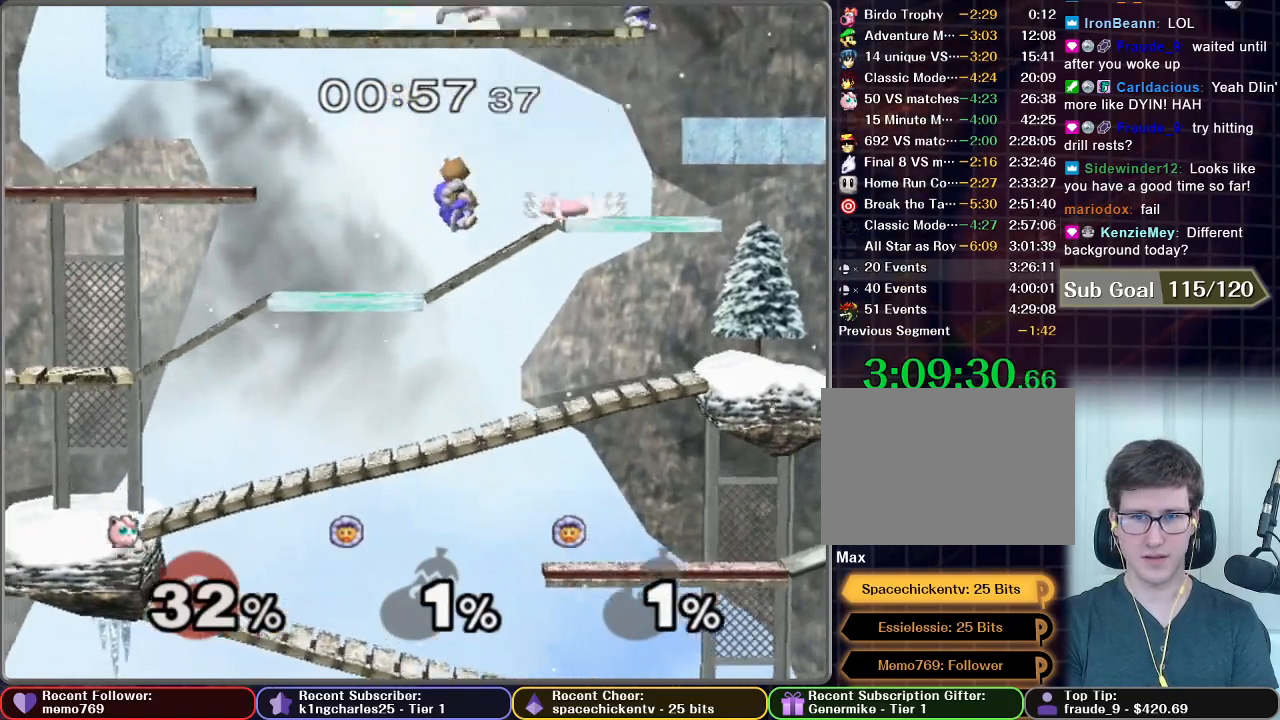
{"dt_ms": 500, "buttons": [], "left_stick": "down-left", "right_stick": "center", "button_events": []}
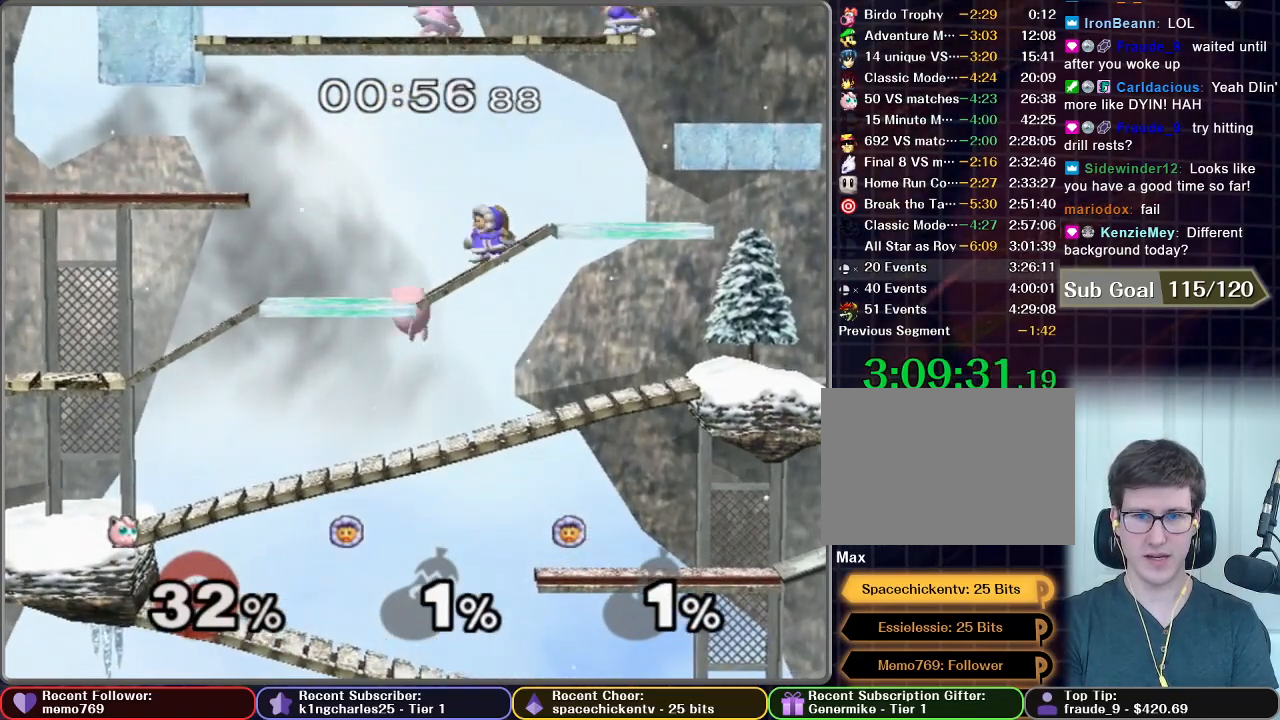
{"dt_ms": 1000, "buttons": [], "left_stick": "center", "right_stick": "center", "button_events": []}
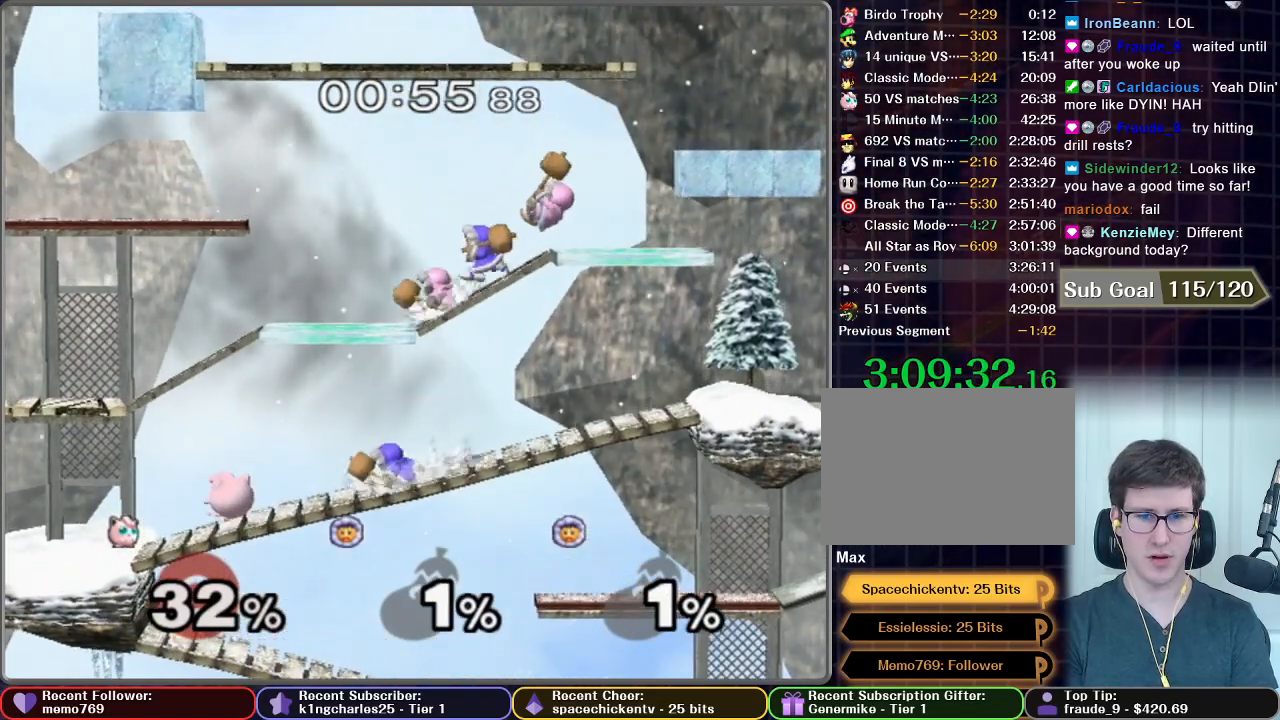
{"dt_ms": 500, "buttons": [], "left_stick": "right", "right_stick": "center", "button_events": []}
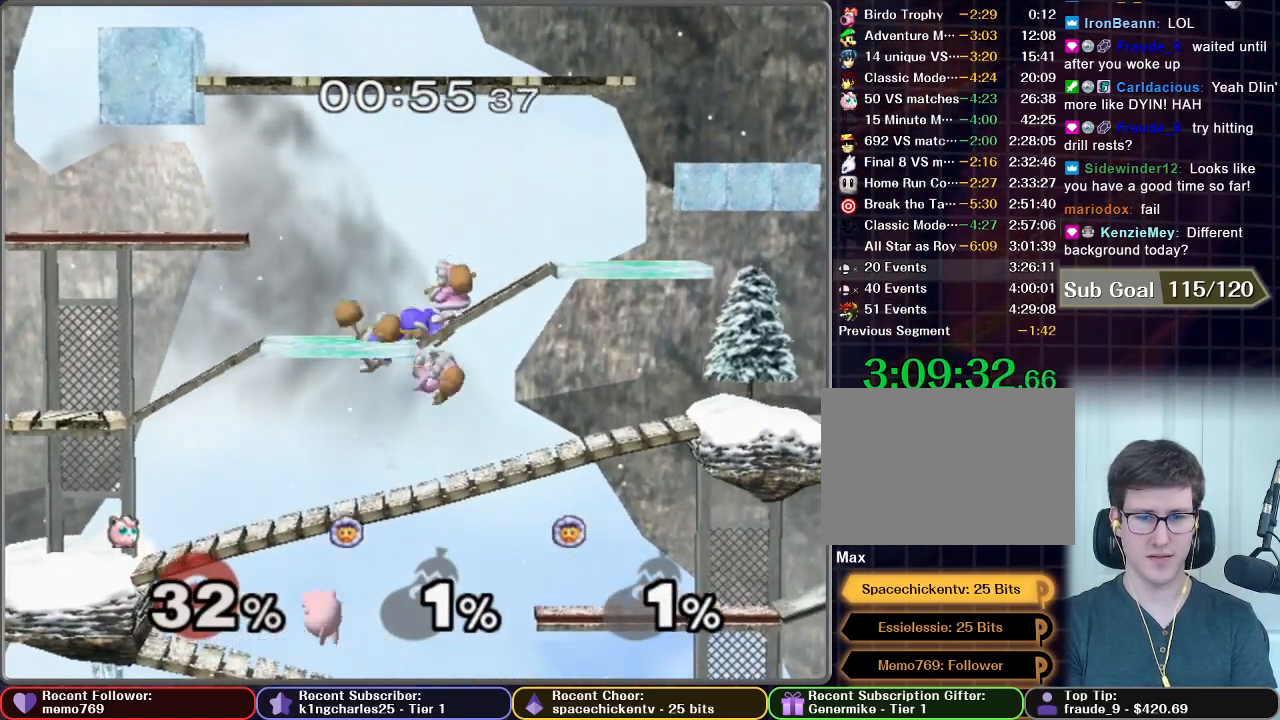
{"dt_ms": 500, "buttons": [], "left_stick": "right", "right_stick": "center", "button_events": [[200, "X", "down"], [367, "X", "up"]]}
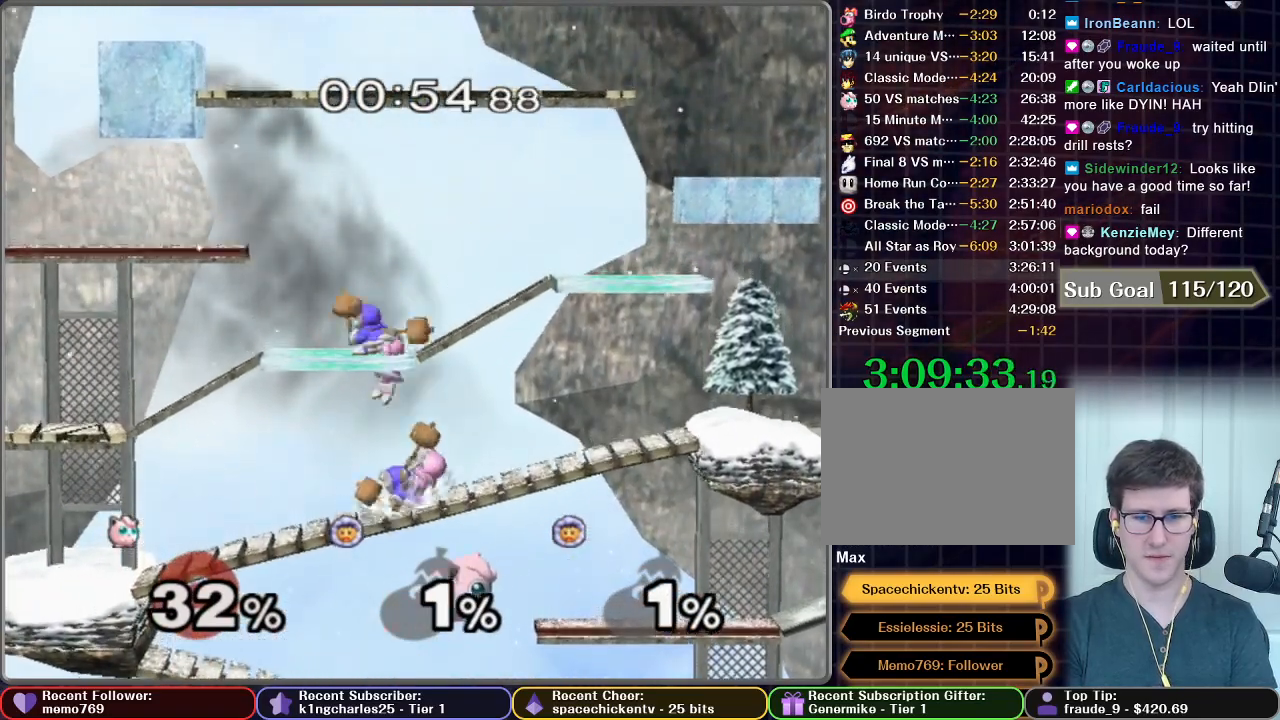
{"dt_ms": 500, "buttons": [], "left_stick": "right", "right_stick": "center", "button_events": []}
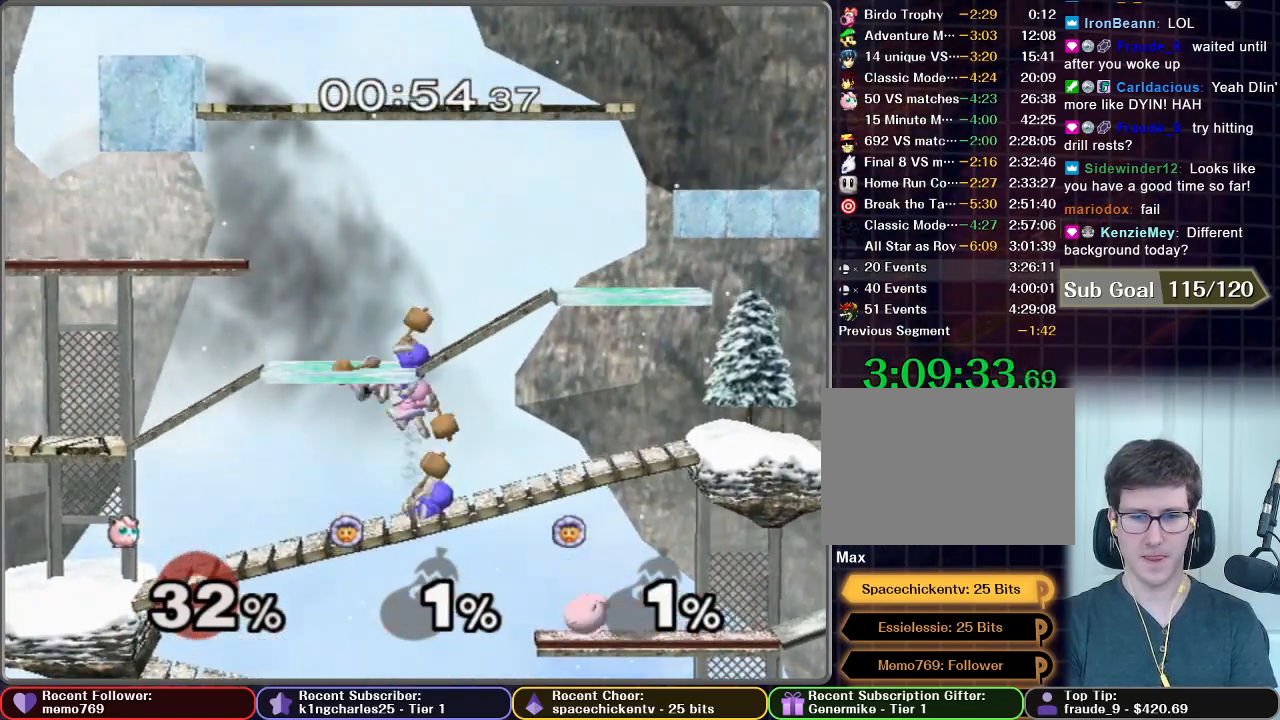
{"dt_ms": 500, "buttons": ["X"], "left_stick": "center", "right_stick": "center", "button_events": [[33, "X", "down"], [167, "X", "up"], [483, "X", "down"]]}
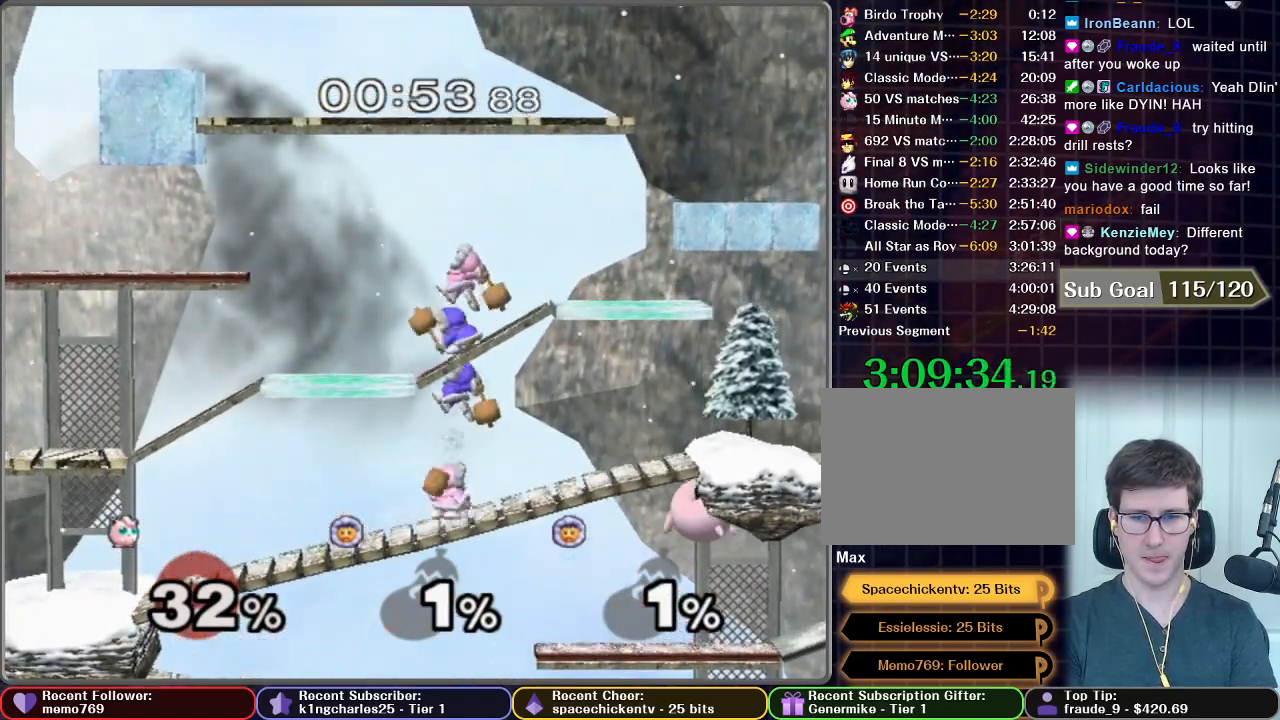
{"dt_ms": 500, "buttons": [], "left_stick": "center", "right_stick": "center", "button_events": [[117, "X", "up"]]}
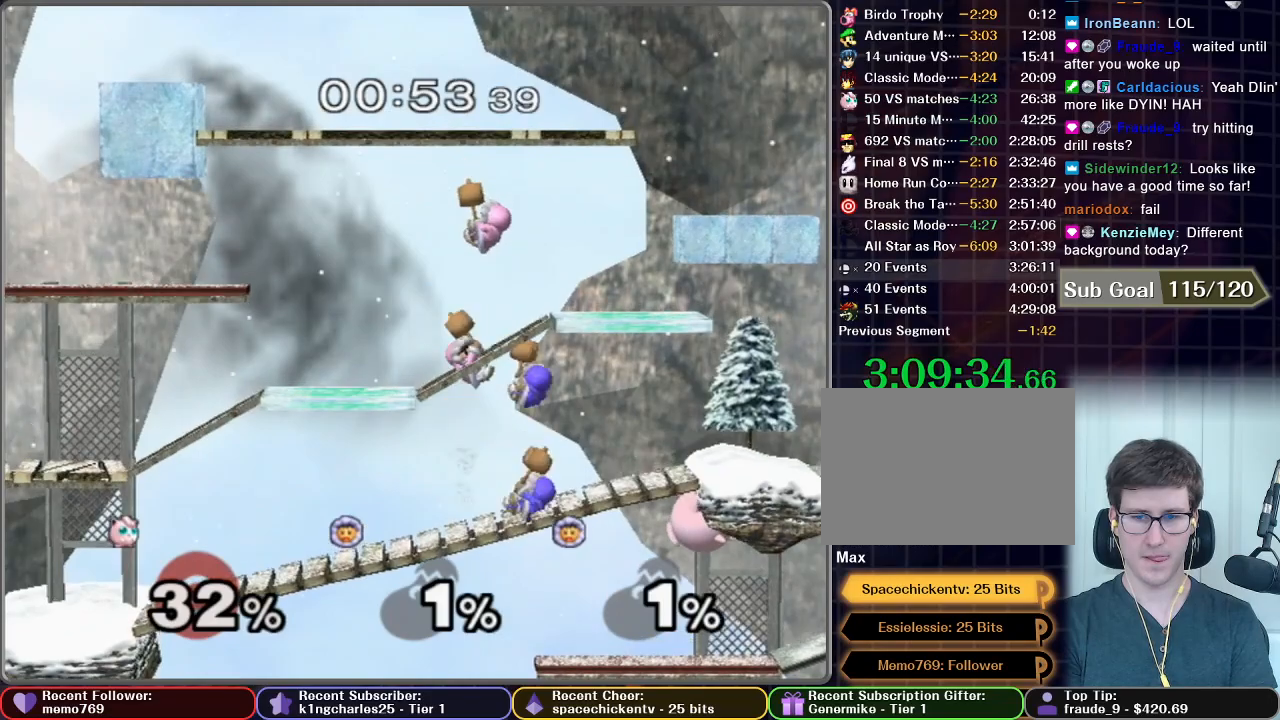
{"dt_ms": 500, "buttons": [], "left_stick": "left", "right_stick": "center", "button_events": []}
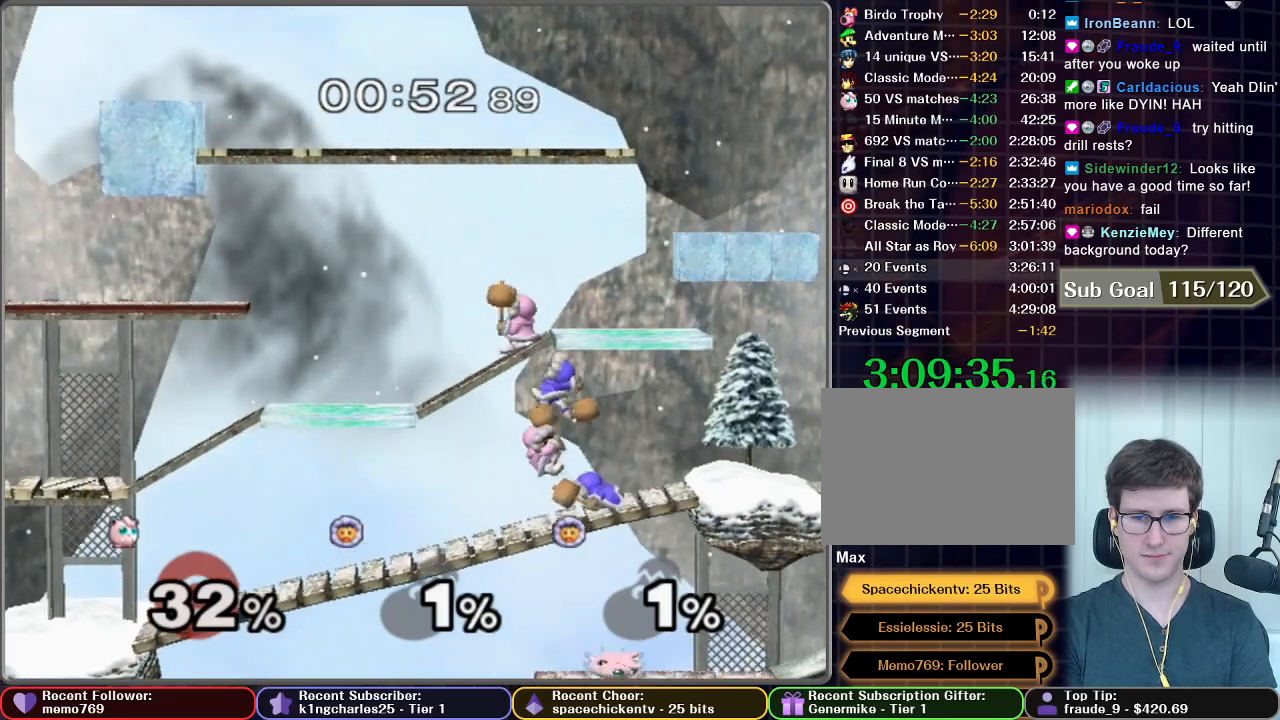
{"dt_ms": 500, "buttons": [], "left_stick": "left", "right_stick": "center", "button_events": [[150, "X", "down"], [333, "X", "up"]]}
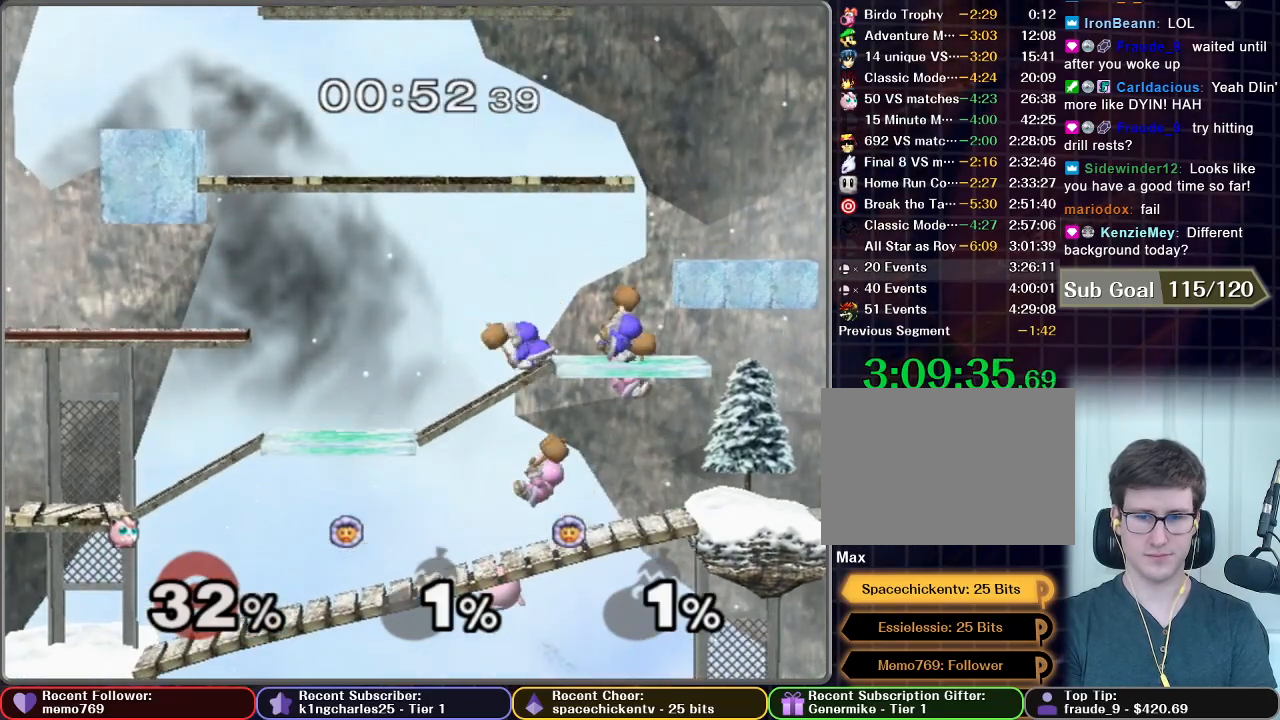
{"dt_ms": 500, "buttons": [], "left_stick": "left", "right_stick": "center", "button_events": [[217, "X", "down"], [383, "X", "up"]]}
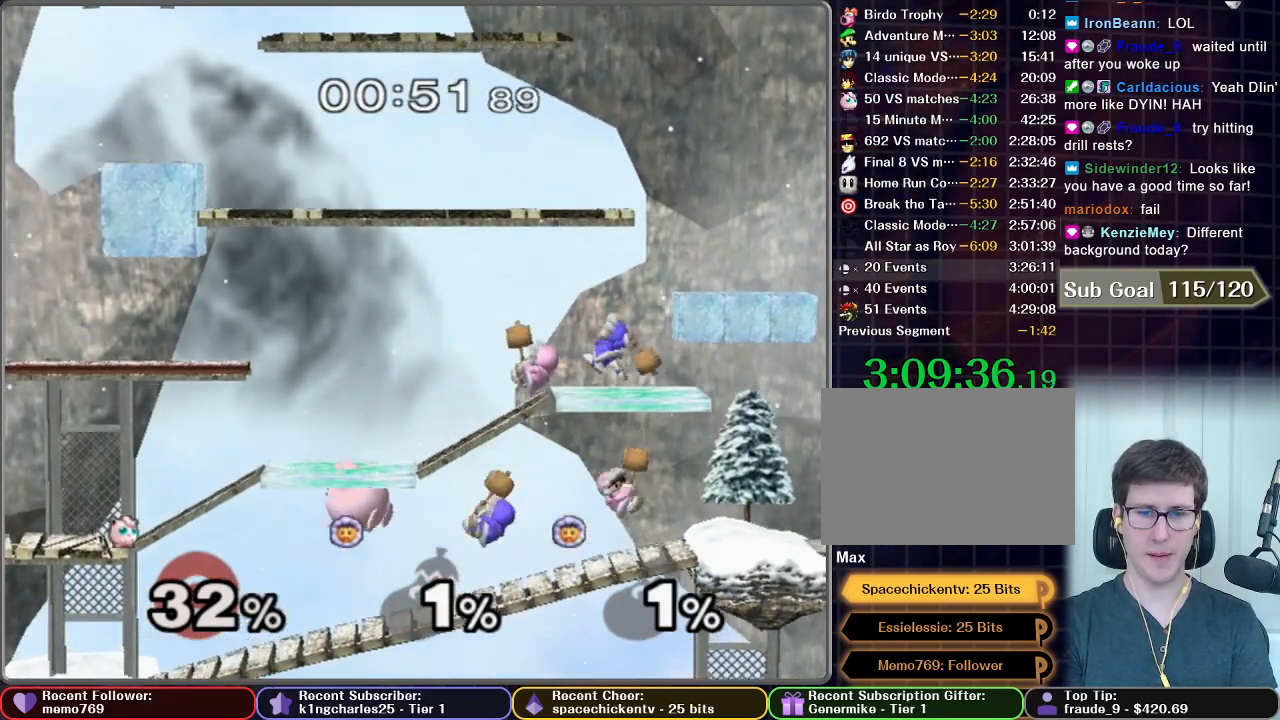
{"dt_ms": 500, "buttons": [], "left_stick": "left", "right_stick": "center", "button_events": [[233, "X", "down"], [417, "X", "up"]]}
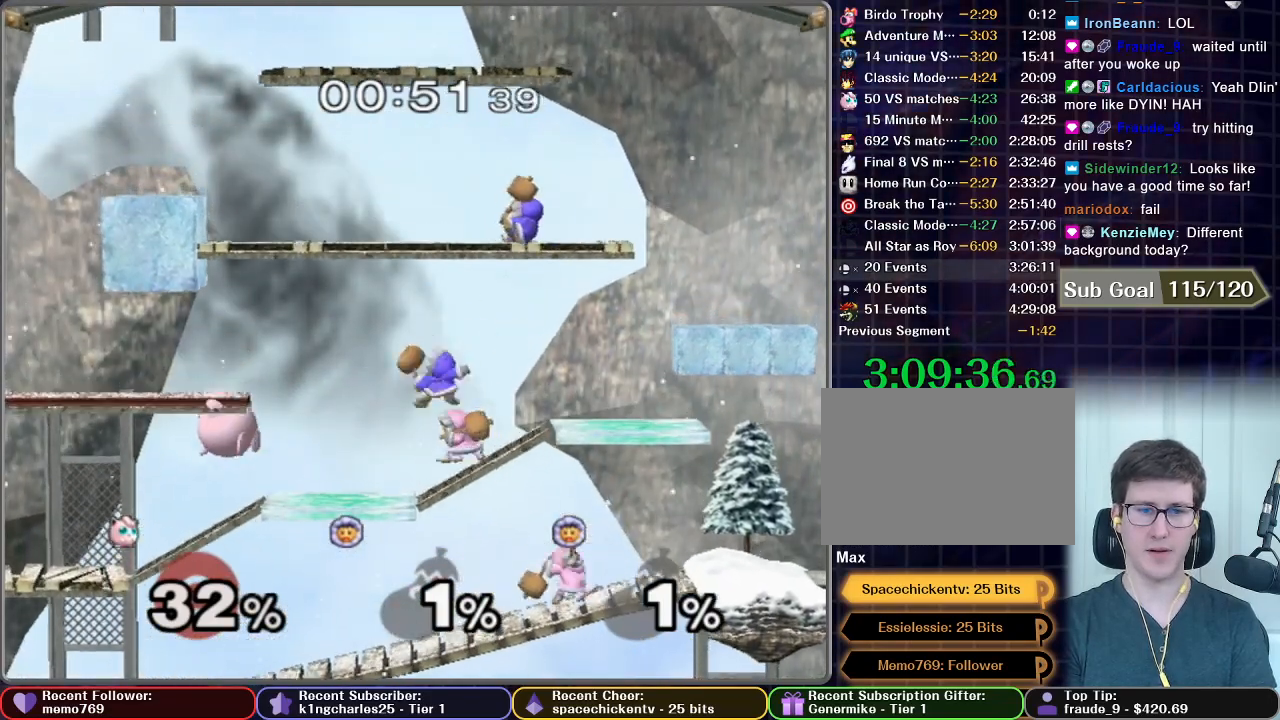
{"dt_ms": 500, "buttons": ["R1"], "left_stick": "down-left", "right_stick": "center", "button_events": [[250, "X", "down"], [500, "R1", "down"], [500, "X", "up"]]}
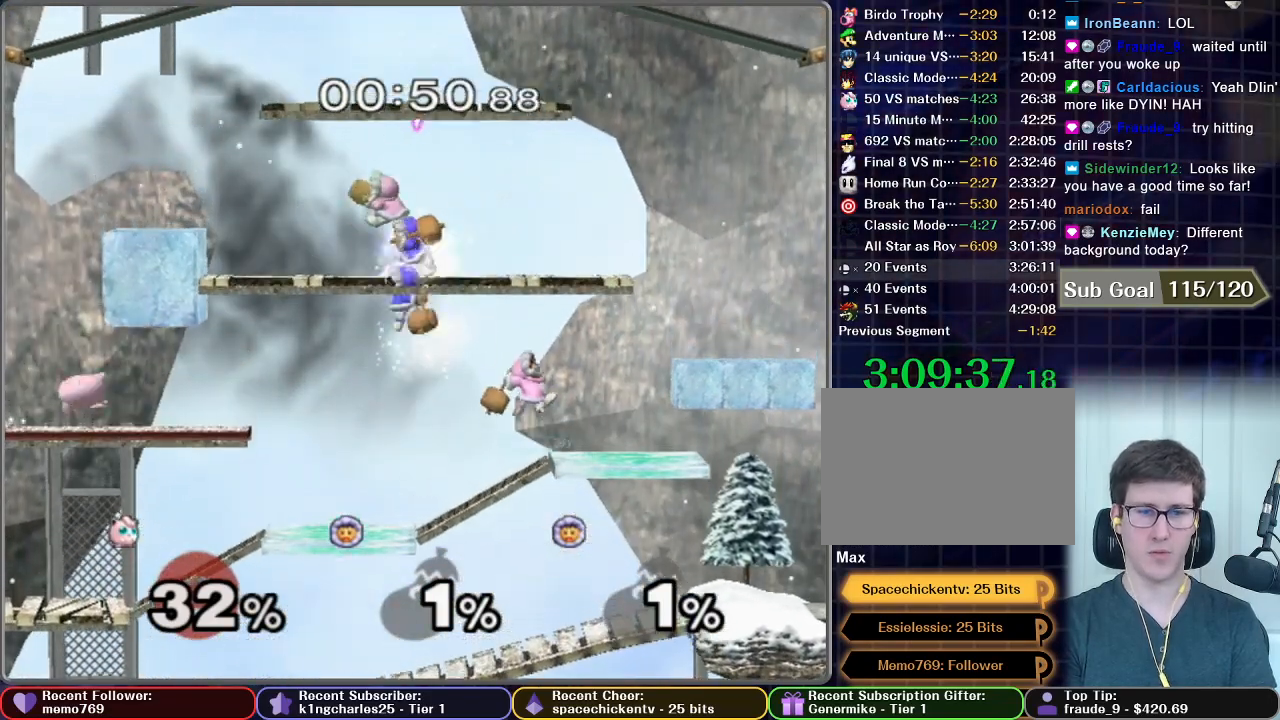
{"dt_ms": 500, "buttons": ["X"], "left_stick": "center", "right_stick": "center", "button_events": [[83, "R1", "up"], [450, "X", "down"]]}
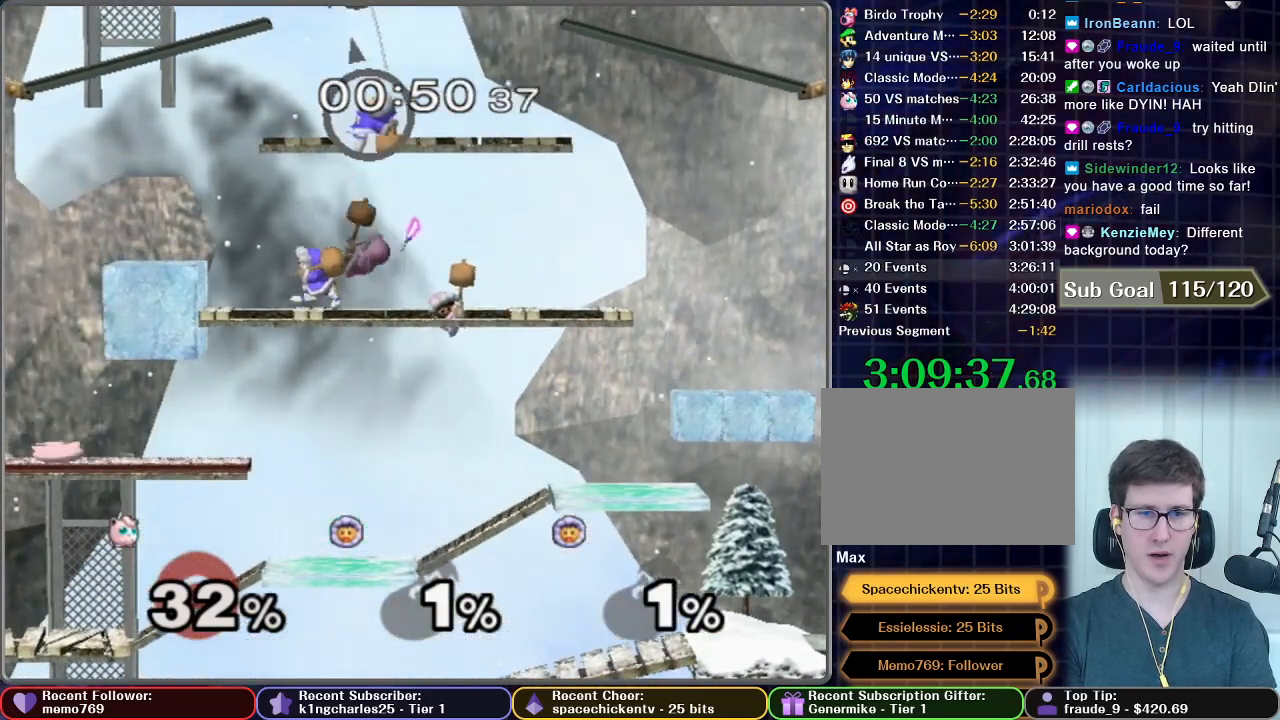
{"dt_ms": 500, "buttons": [], "left_stick": "center", "right_stick": "center", "button_events": [[150, "X", "up"]]}
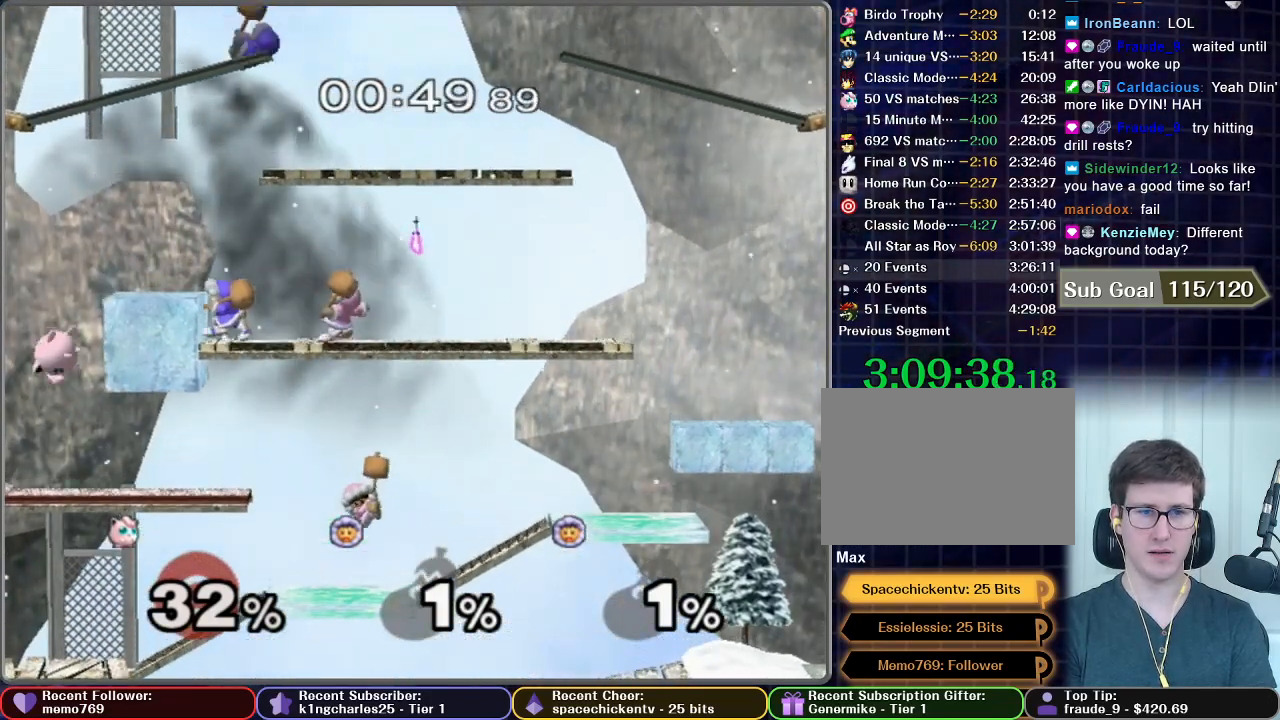
{"dt_ms": 500, "buttons": ["X"], "left_stick": "center", "right_stick": "center", "button_events": [[17, "X", "down"], [167, "X", "up"], [467, "X", "down"]]}
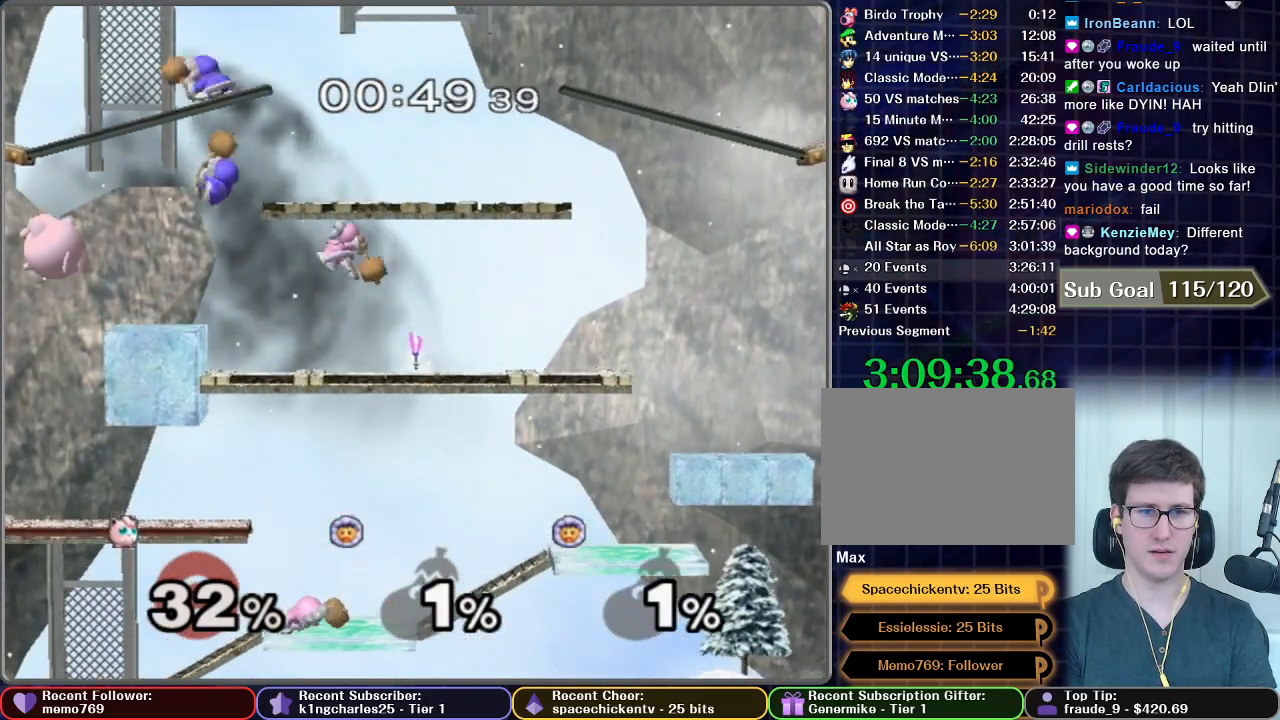
{"dt_ms": 500, "buttons": ["B"], "left_stick": "right", "right_stick": "center", "button_events": [[50, "X", "up"], [150, "B", "down"]]}
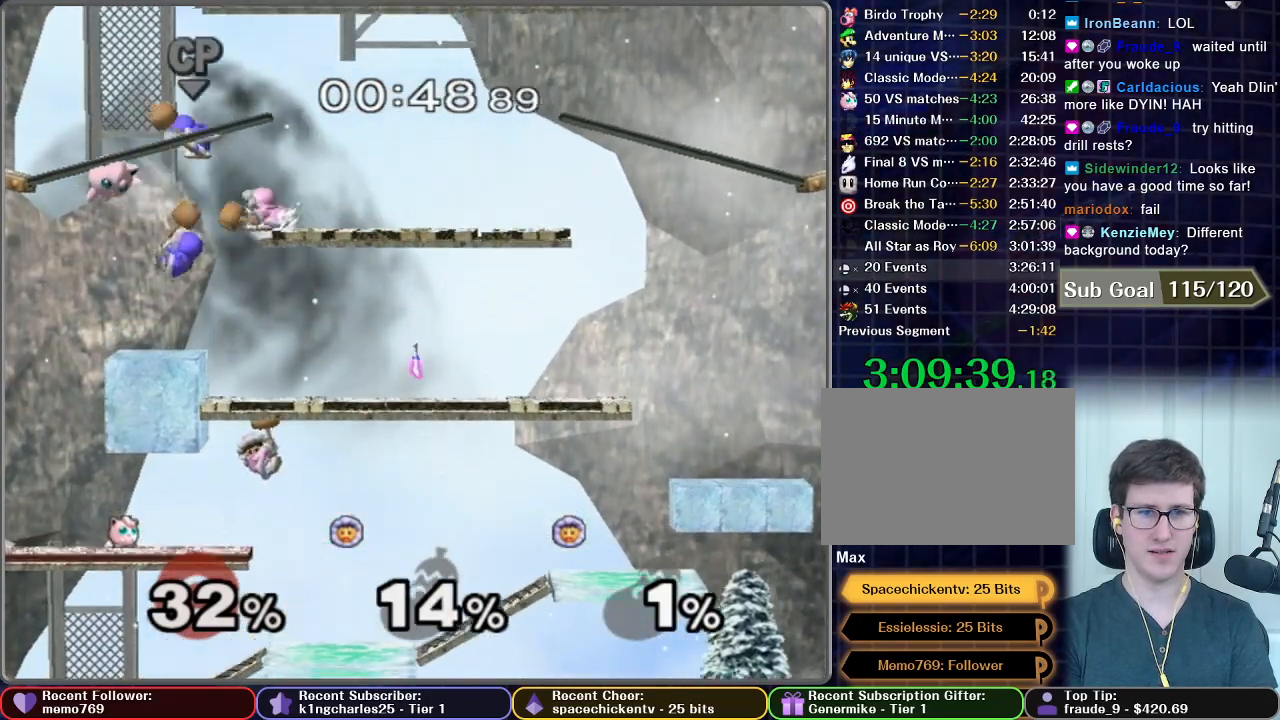
{"dt_ms": 500, "buttons": [], "left_stick": "right", "right_stick": "center", "button_events": [[383, "B", "up"]]}
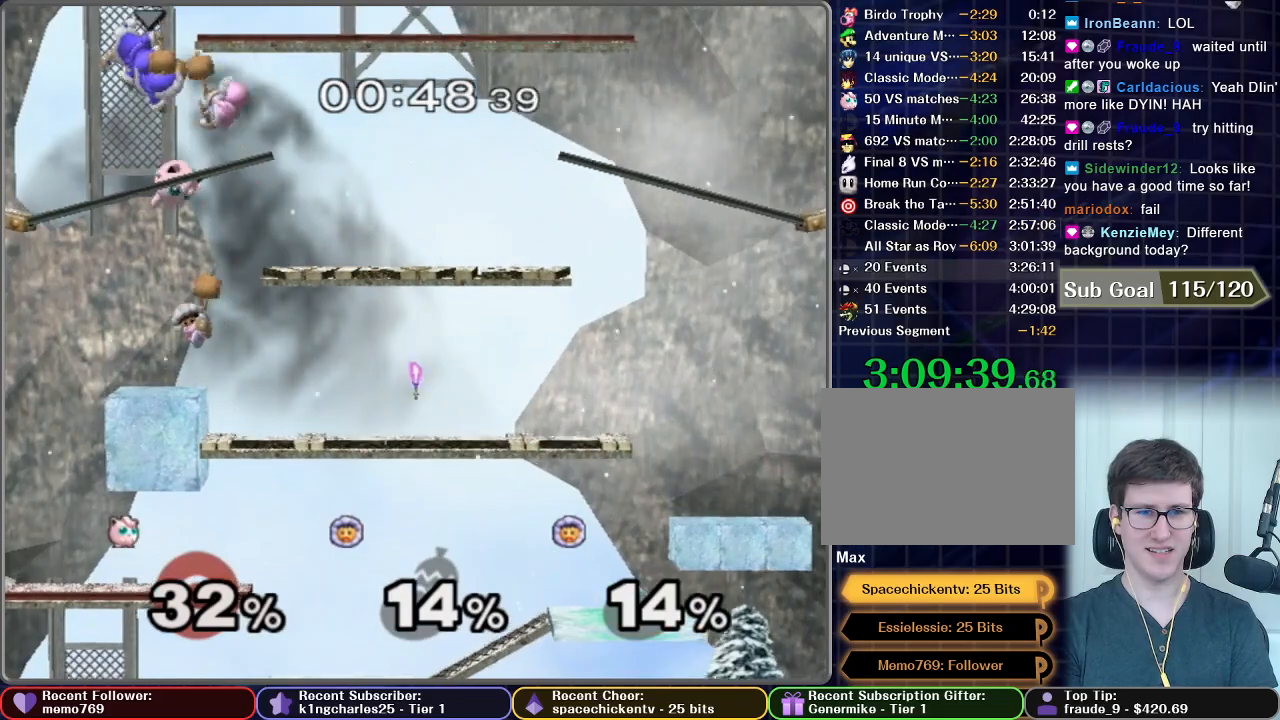
{"dt_ms": 500, "buttons": [], "left_stick": "right", "right_stick": "center", "button_events": []}